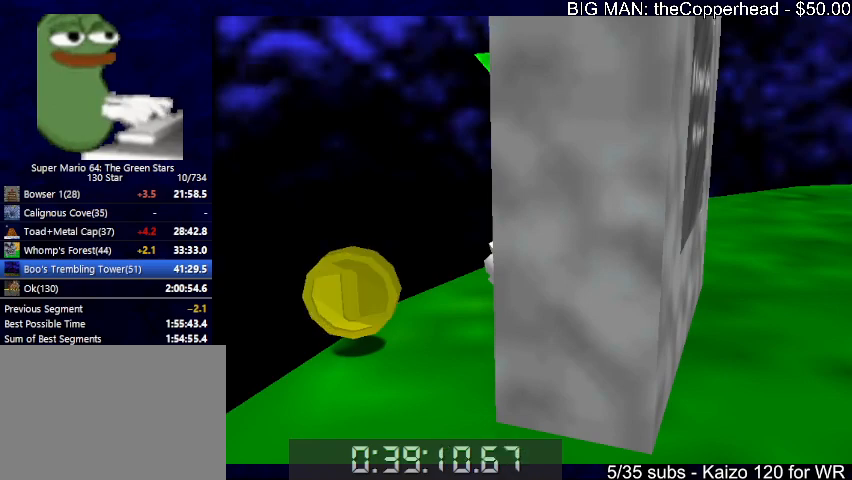
Gameplay with keyboard; each line is a JSON object with the keys held at the frame after it. "events" lists presses ("down") and releases ("up") of "0", "1", "2", "3", "4", "5", "6", "8", "a", "c", "d", "down", "left", "right", "s", "up", "x" and "z" between this image and that frame as [ms after this image, input, new state], when the widget could be followed in between. No other keys are recorded. Mouse input is not recorded.
{"keys": ["4", "down"], "events": [[200, "right", "down"], [300, "x", "down"], [333, "c", "down"], [400, "down", "down"], [400, "right", "up"], [400, "x", "up"], [433, "c", "up"], [500, "4", "down"]]}
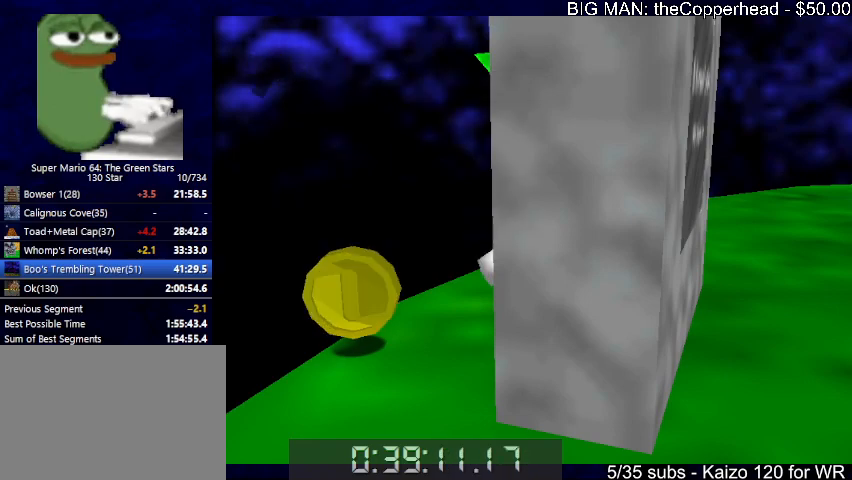
{"keys": ["down"], "events": [[66, "4", "up"], [166, "4", "down"], [233, "4", "up"], [366, "4", "down"], [400, "4", "up"]]}
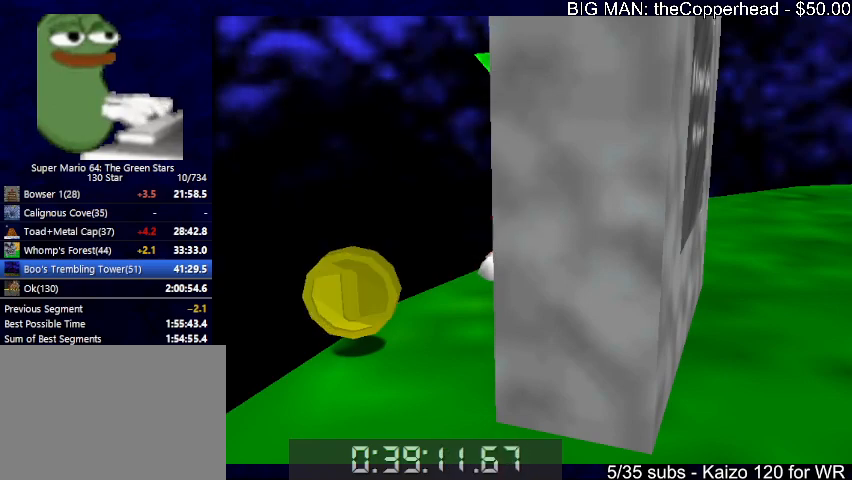
{"keys": ["down"], "events": [[33, "4", "down"], [133, "4", "up"], [266, "left", "down"], [366, "left", "up"]]}
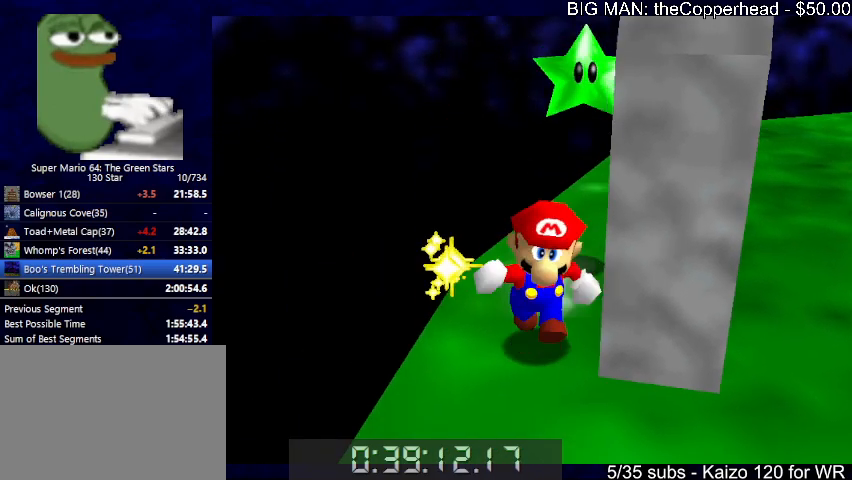
{"keys": ["right", "up"], "events": [[100, "right", "down"], [300, "4", "down"], [300, "down", "up"], [400, "4", "up"], [466, "up", "down"]]}
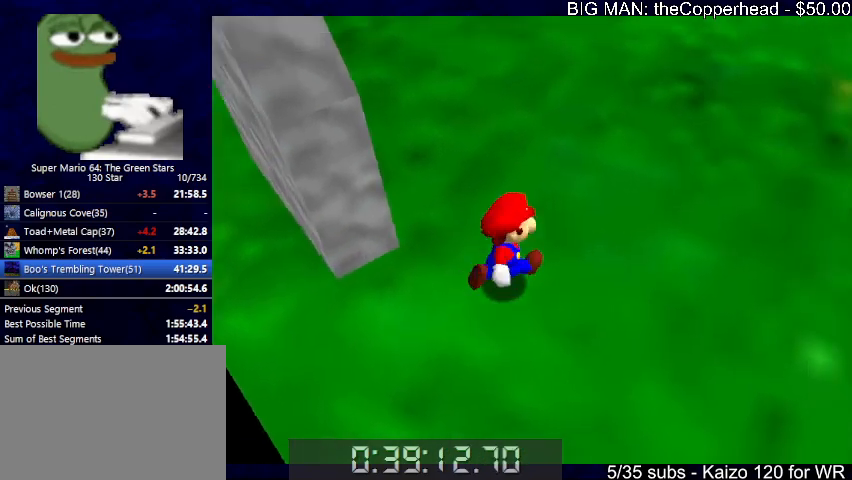
{"keys": ["c", "right", "up"], "events": [[166, "right", "up"], [300, "right", "down"], [500, "c", "down"]]}
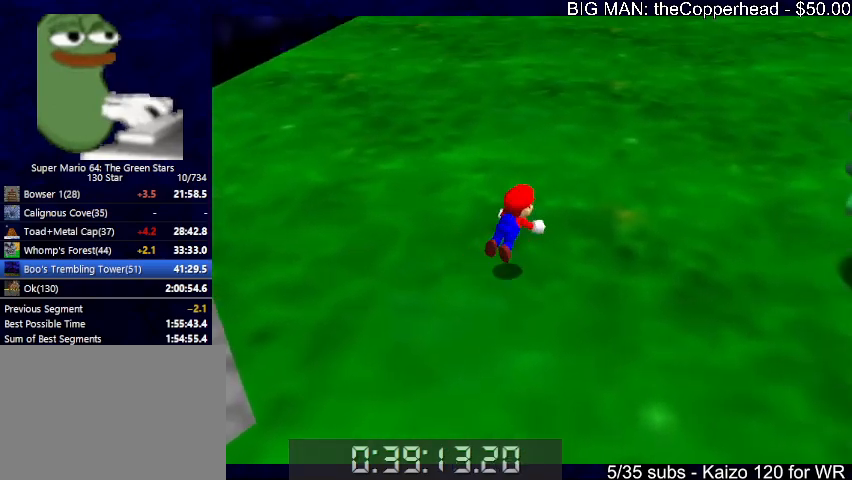
{"keys": ["4", "up"], "events": [[33, "8", "down"], [33, "c", "up"], [133, "8", "up"], [366, "c", "down"], [366, "right", "up"], [366, "x", "down"], [400, "x", "up"], [466, "4", "down"], [466, "c", "up"]]}
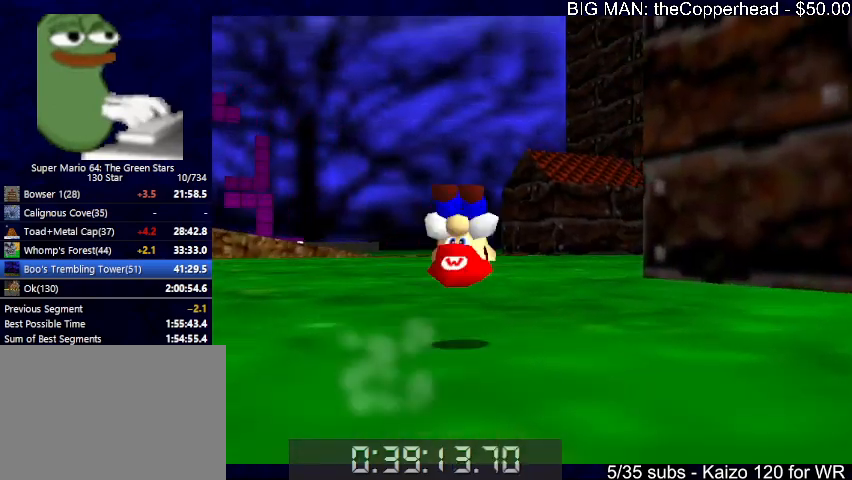
{"keys": ["c", "up"], "events": [[66, "4", "up"], [100, "4", "down"], [200, "4", "up"], [433, "c", "down"]]}
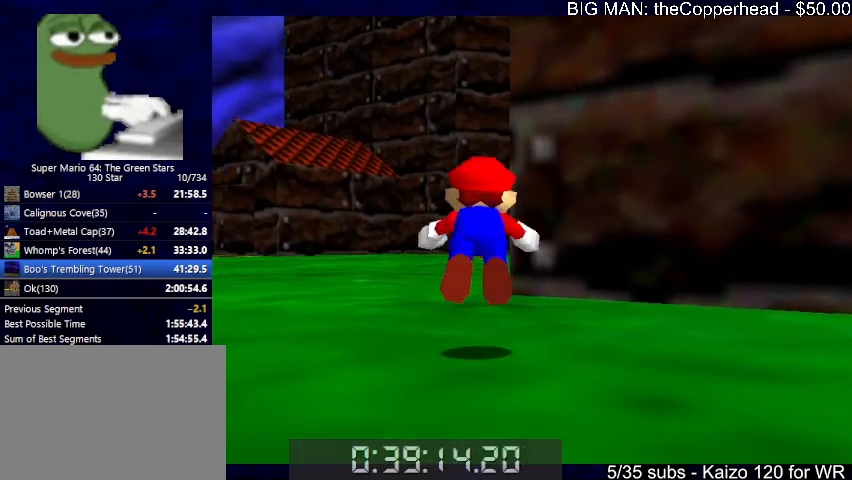
{"keys": ["up"], "events": [[33, "c", "up"], [66, "left", "down"], [166, "left", "up"], [266, "left", "down"], [366, "c", "down"], [366, "x", "down"], [433, "4", "down"], [433, "c", "up"], [433, "left", "up"], [433, "x", "up"], [500, "4", "up"]]}
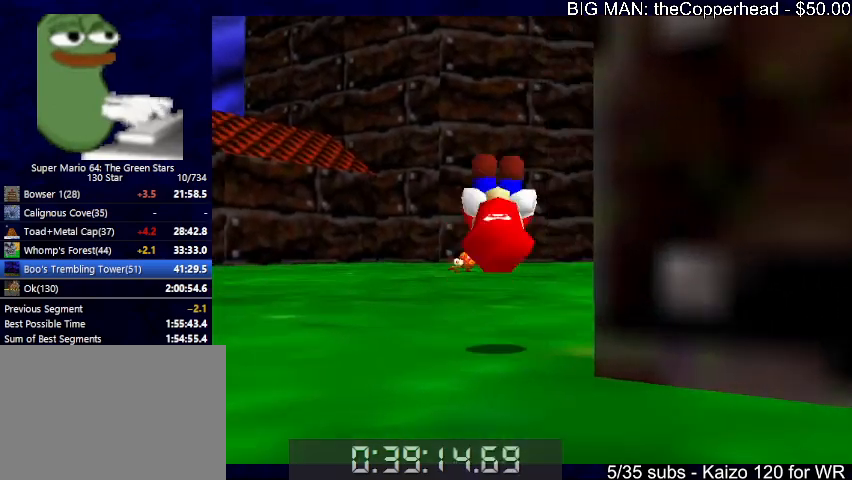
{"keys": ["right", "up"], "events": [[100, "4", "down"], [166, "4", "up"], [466, "right", "down"]]}
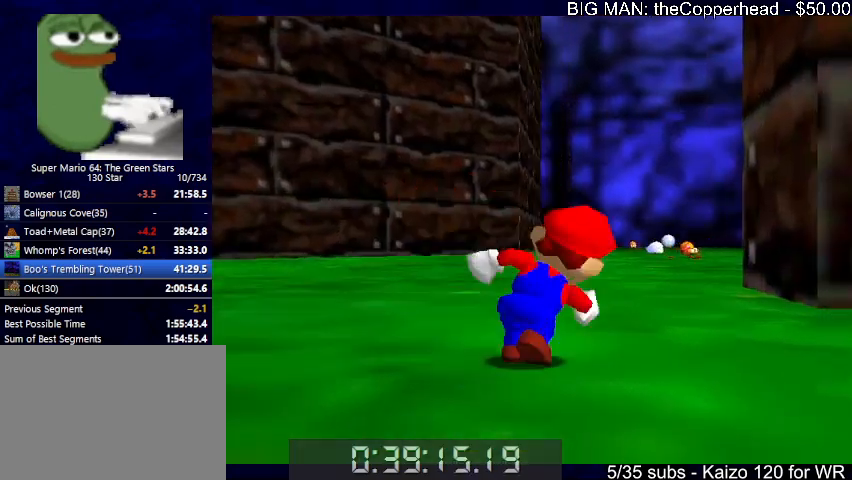
{"keys": ["c", "up"], "events": [[66, "c", "down"], [100, "c", "up"], [100, "right", "up"], [366, "x", "down"], [433, "c", "down"], [466, "x", "up"]]}
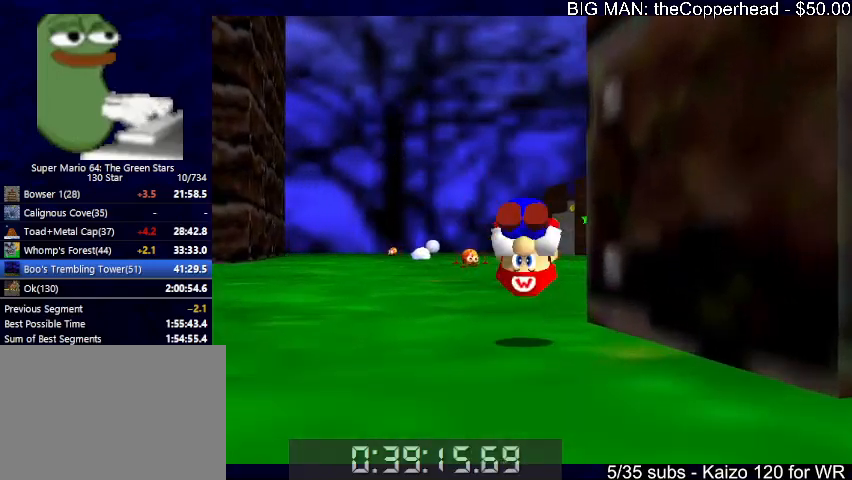
{"keys": ["c", "up", "x"], "events": [[33, "c", "up"], [66, "c", "down"], [66, "x", "down"], [166, "c", "up"], [166, "x", "up"], [300, "right", "down"], [400, "right", "up"], [500, "c", "down"], [500, "x", "down"]]}
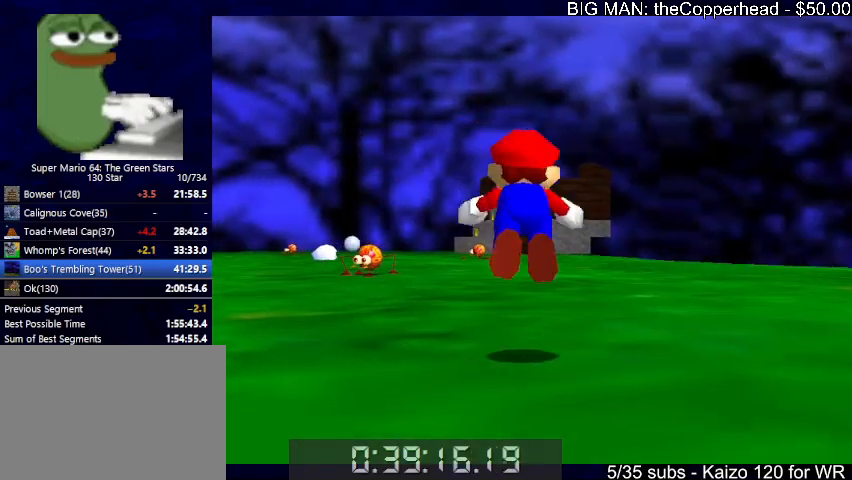
{"keys": ["5", "up"], "events": [[66, "c", "up"], [66, "x", "up"], [133, "c", "down"], [133, "x", "down"], [233, "c", "up"], [233, "x", "up"], [466, "5", "down"]]}
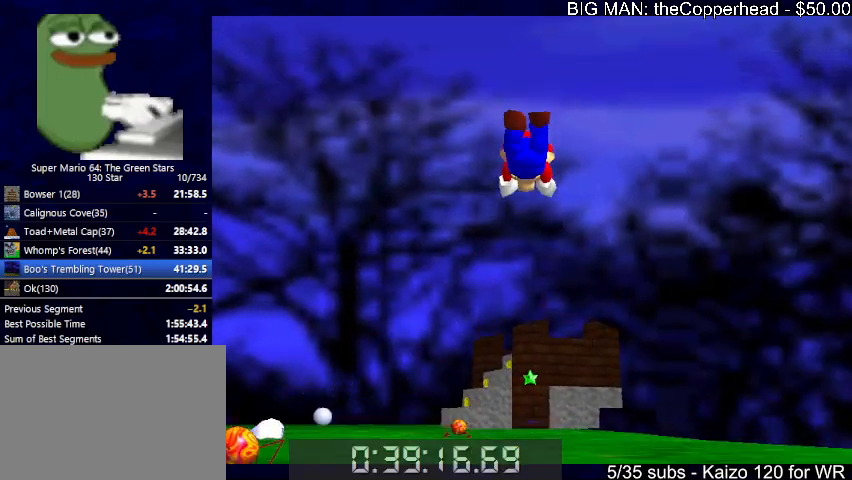
{"keys": ["c", "up", "x"], "events": [[66, "5", "up"], [433, "x", "down"], [500, "c", "down"]]}
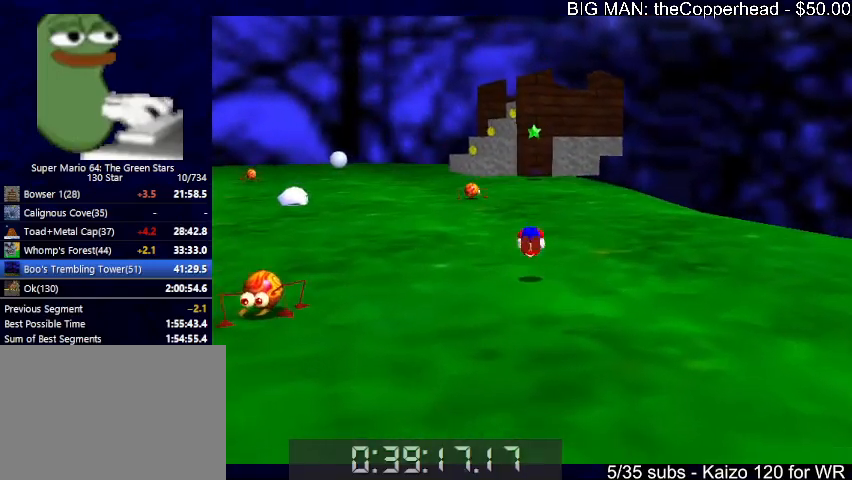
{"keys": ["c", "up", "z"], "events": [[33, "x", "up"], [66, "c", "up"], [466, "z", "down"], [500, "c", "down"]]}
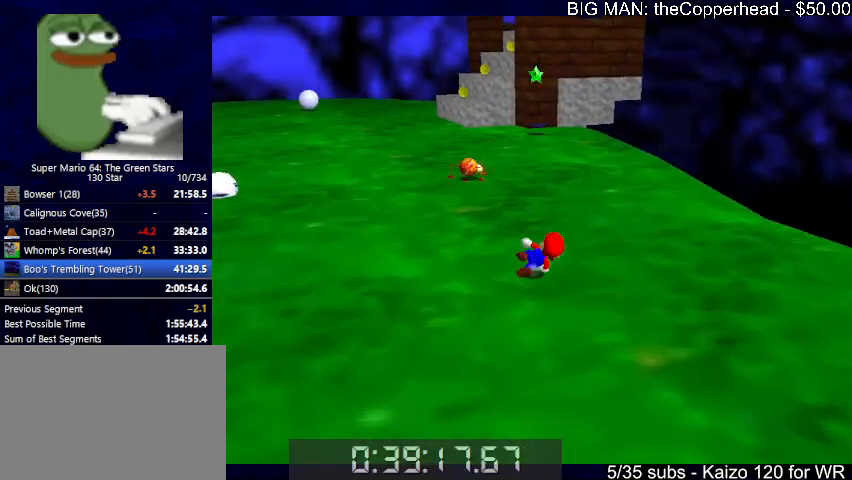
{"keys": ["up"], "events": [[100, "c", "up"], [100, "z", "up"]]}
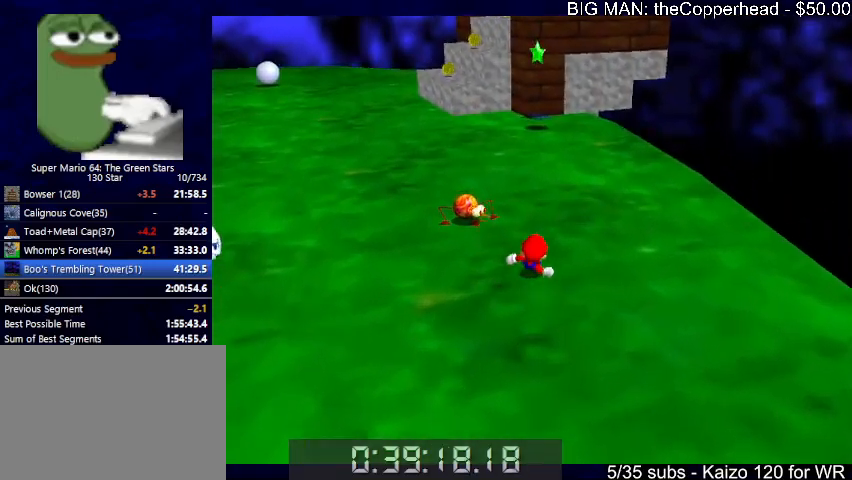
{"keys": ["up", "x"], "events": [[200, "x", "down"], [266, "c", "down"], [333, "c", "up"]]}
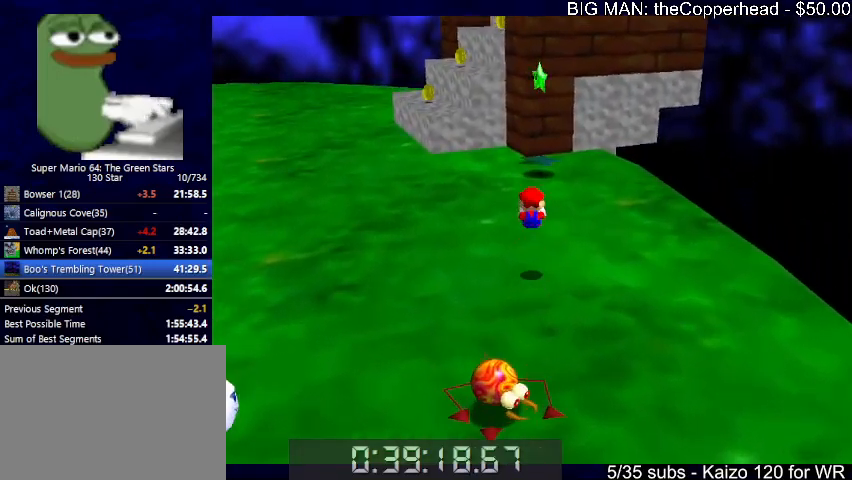
{"keys": ["up"], "events": [[133, "x", "up"], [266, "x", "down"], [400, "x", "up"]]}
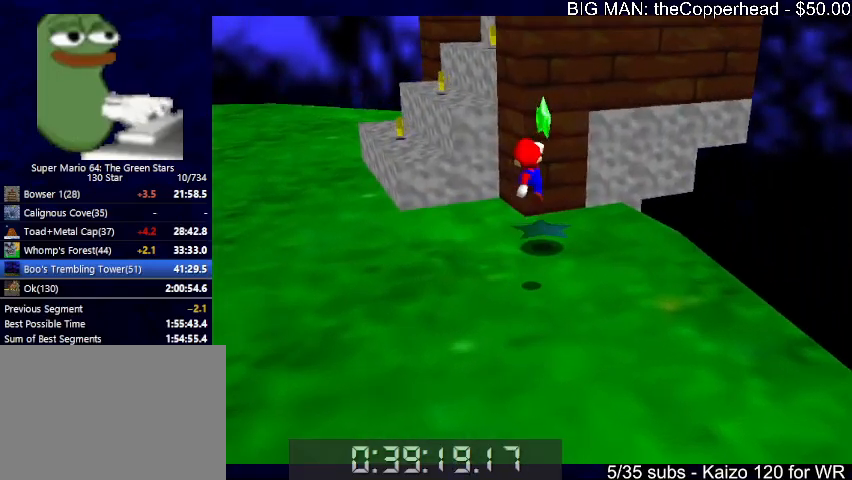
{"keys": ["s"], "events": [[200, "z", "down"], [266, "z", "up"], [333, "s", "down"], [366, "up", "up"]]}
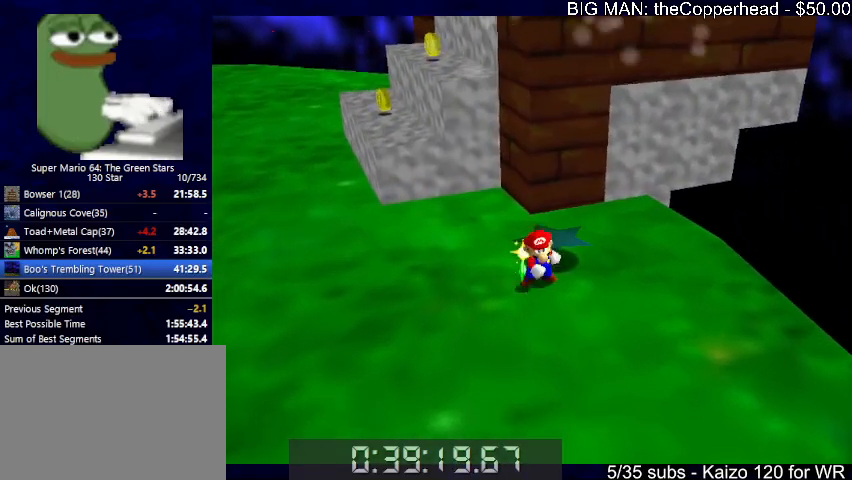
{"keys": [], "events": [[33, "s", "up"]]}